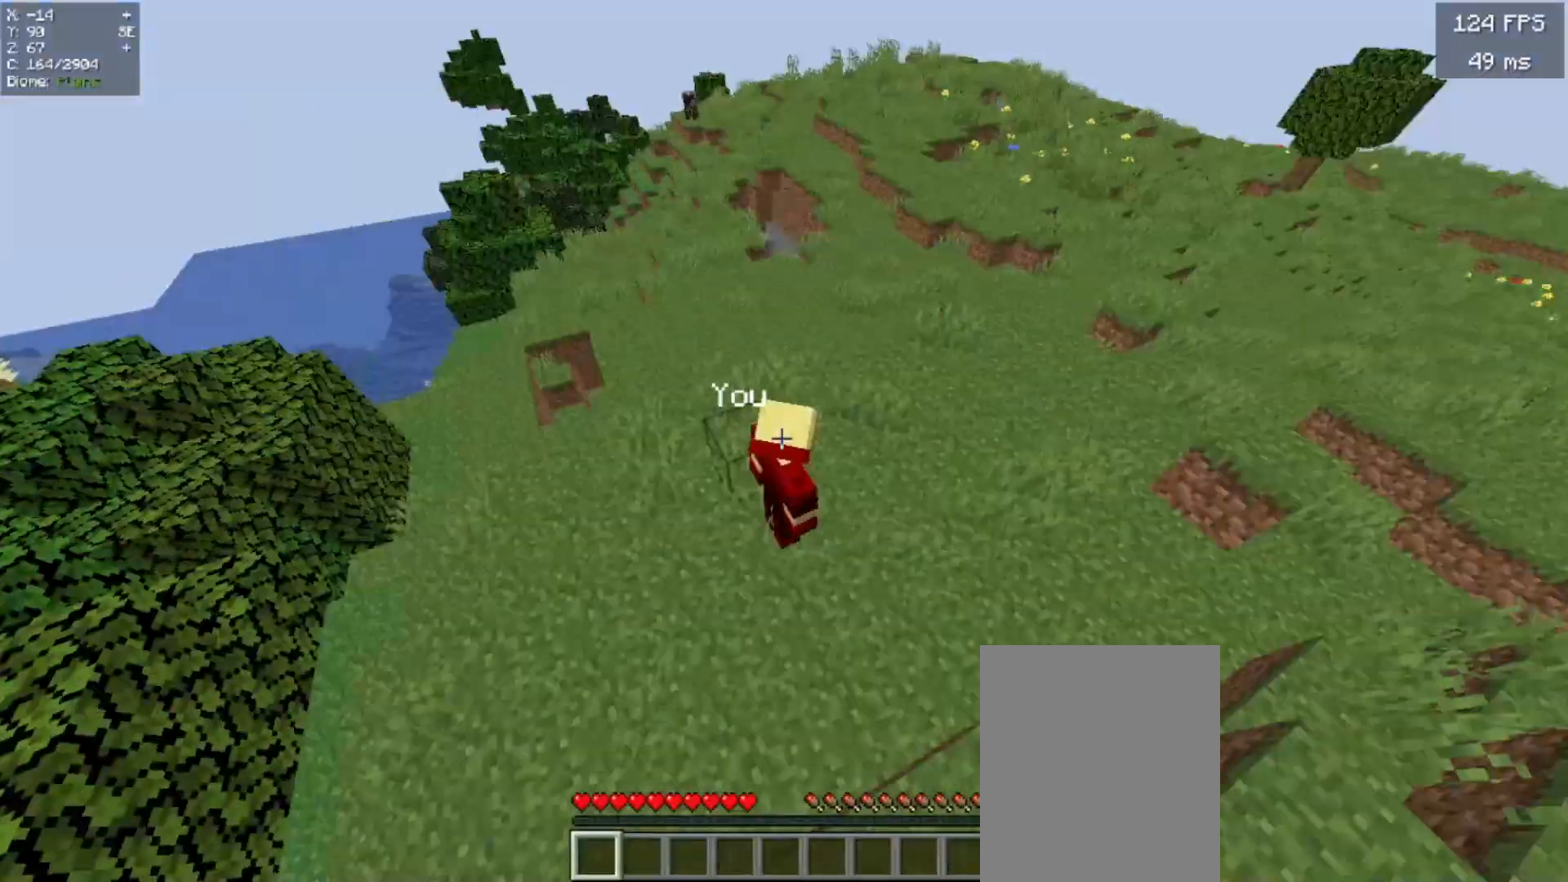
Gameplay with keyboard and mouse; each line is a JSON object with the keys and mouse buttons held at the frame after it. "events" lists presses ("down") and releases ("up") of "a", "d", "s", "w", "mouse_left" and "mouse_right" between this image and that frame as [ms after this image, input, new state], when the widget could be followed in between. "mouse_left", "mouse_right" = the "left", "right" buttons of the "mouse" list. No other keys are recorded. Fast repeated clicks can show as one long hold. Mouse movement is not recorded.
{"keys": [], "mouse": [], "events": []}
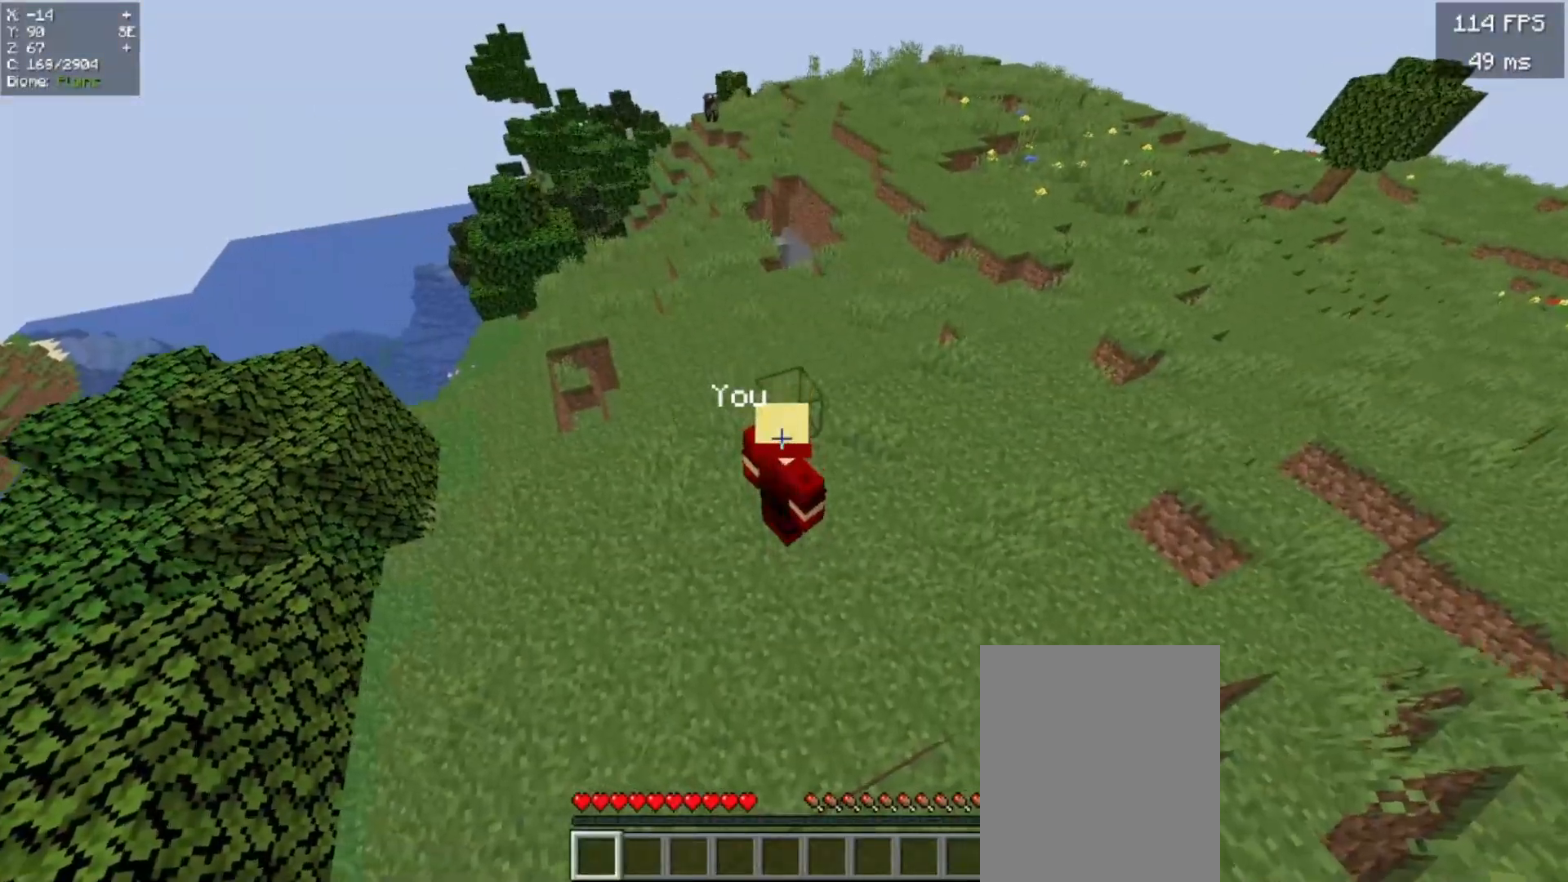
{"keys": ["w"], "mouse": [], "events": [[460, "w", "down"]]}
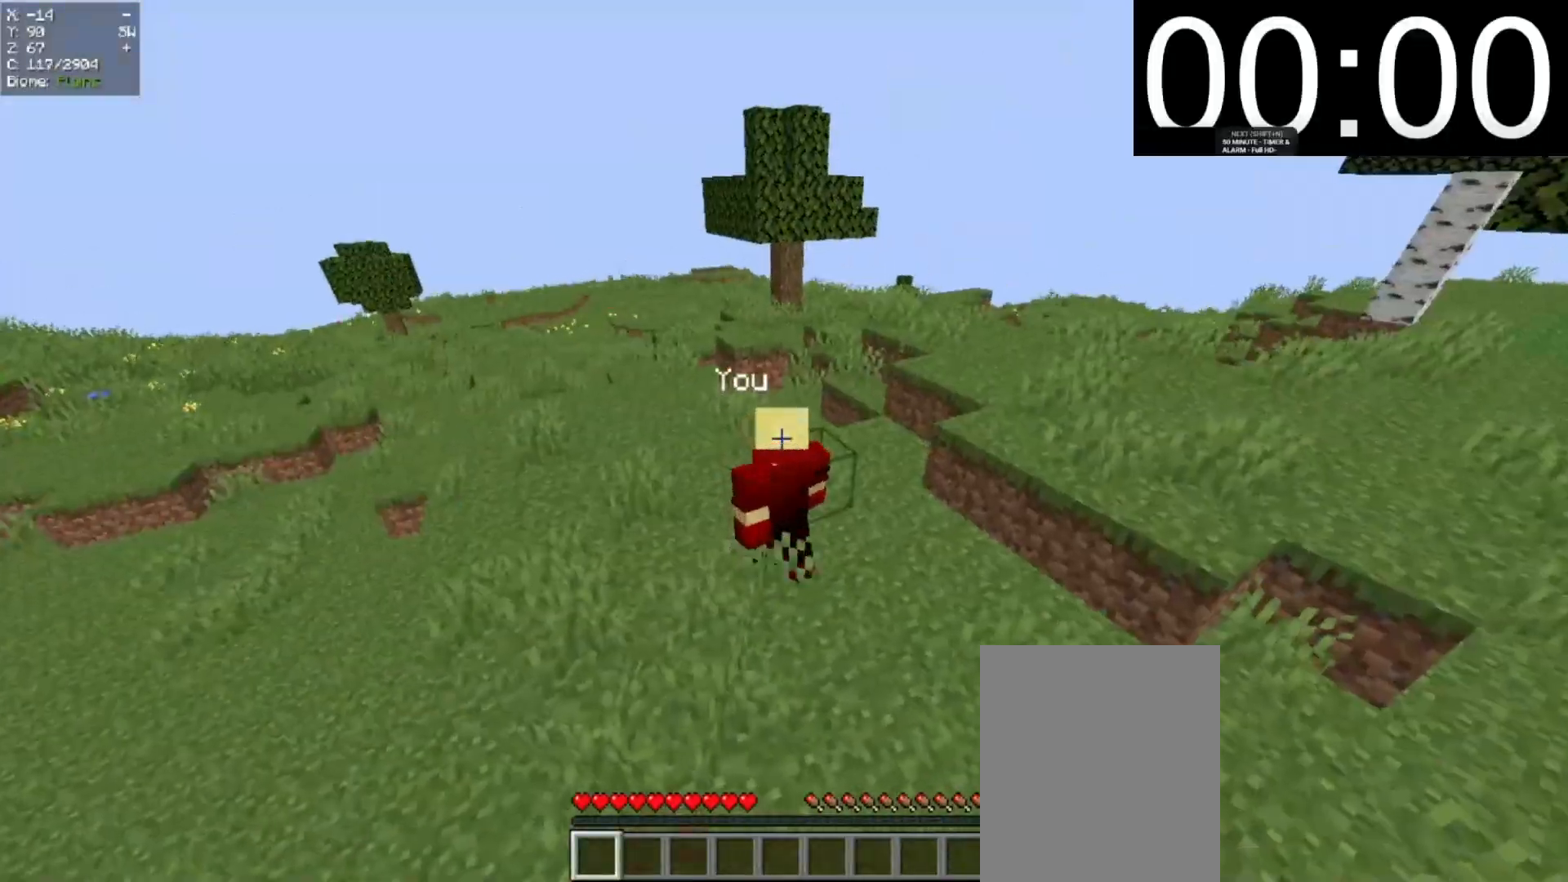
{"keys": ["w"], "mouse": [], "events": []}
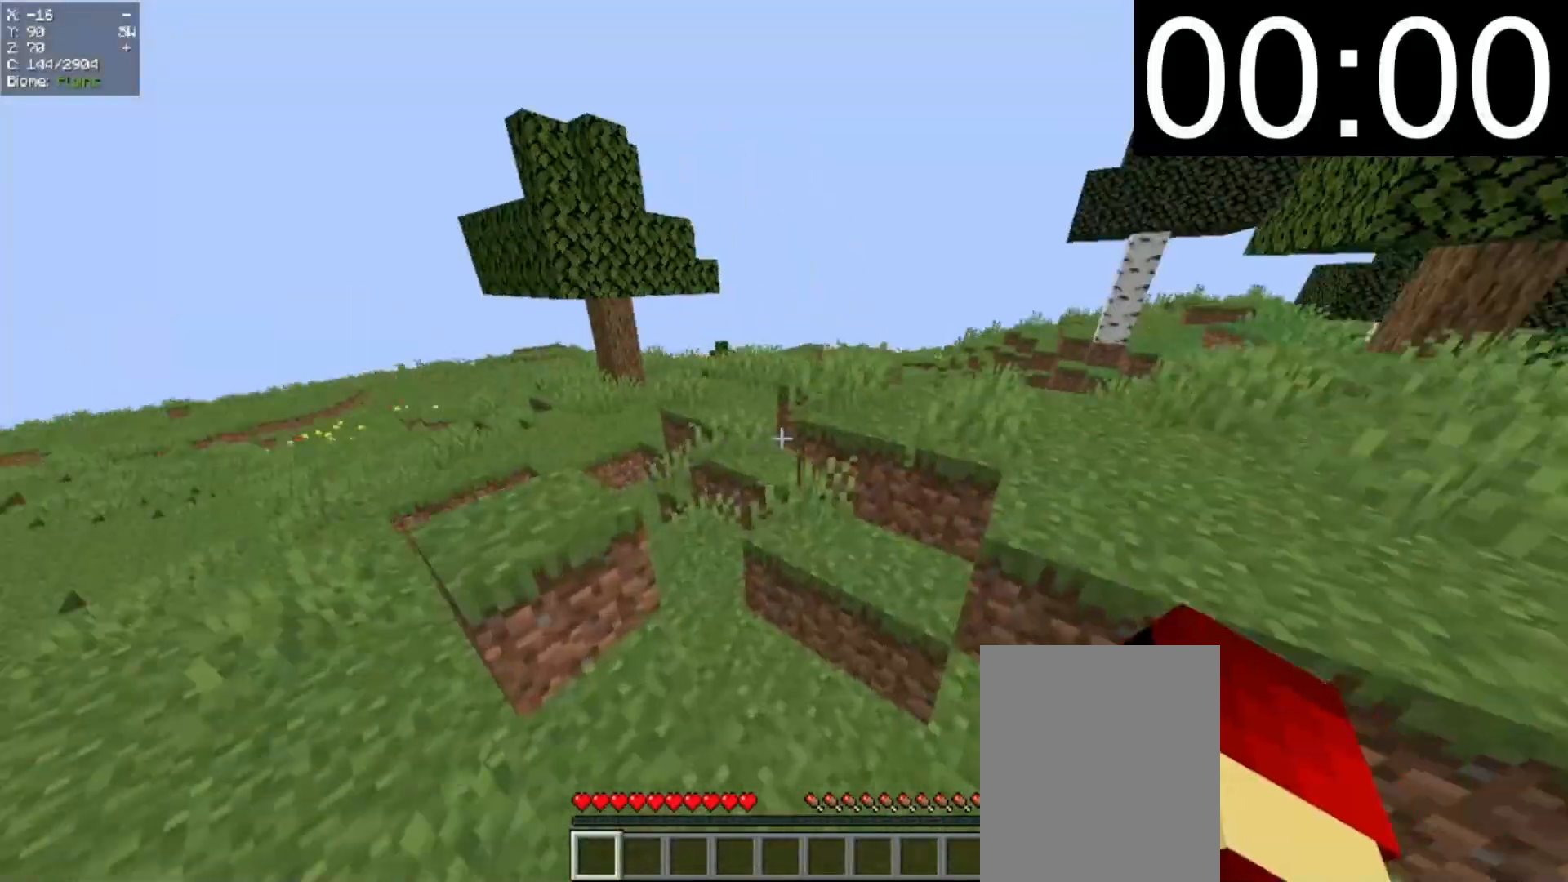
{"keys": ["a", "w"], "mouse": [], "events": [[180, "a", "down"]]}
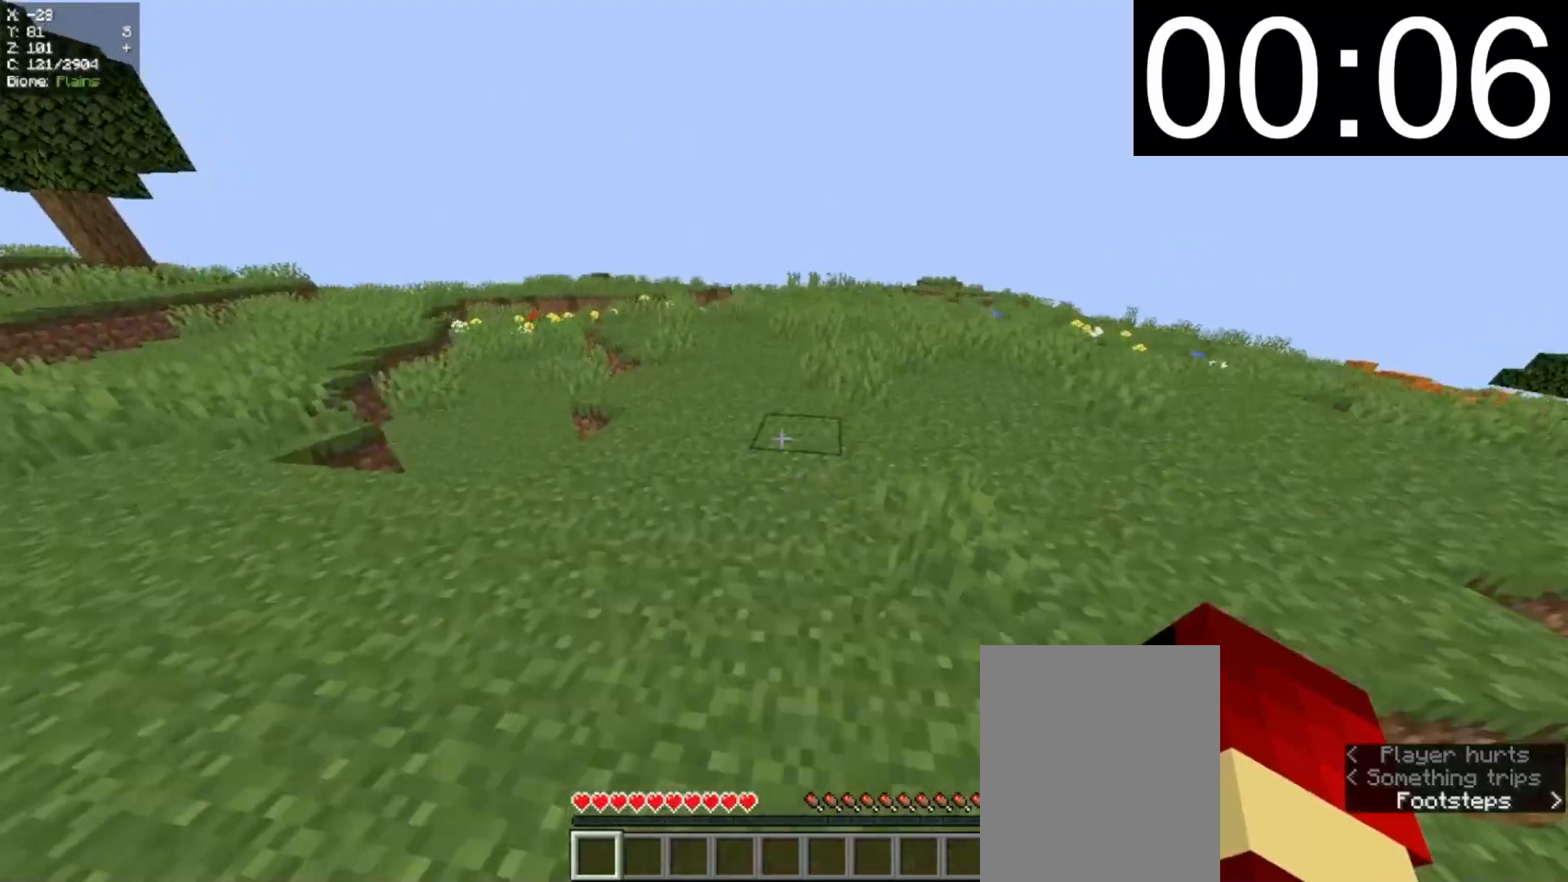
{"keys": ["w"], "mouse": [], "events": [[320, "a", "up"]]}
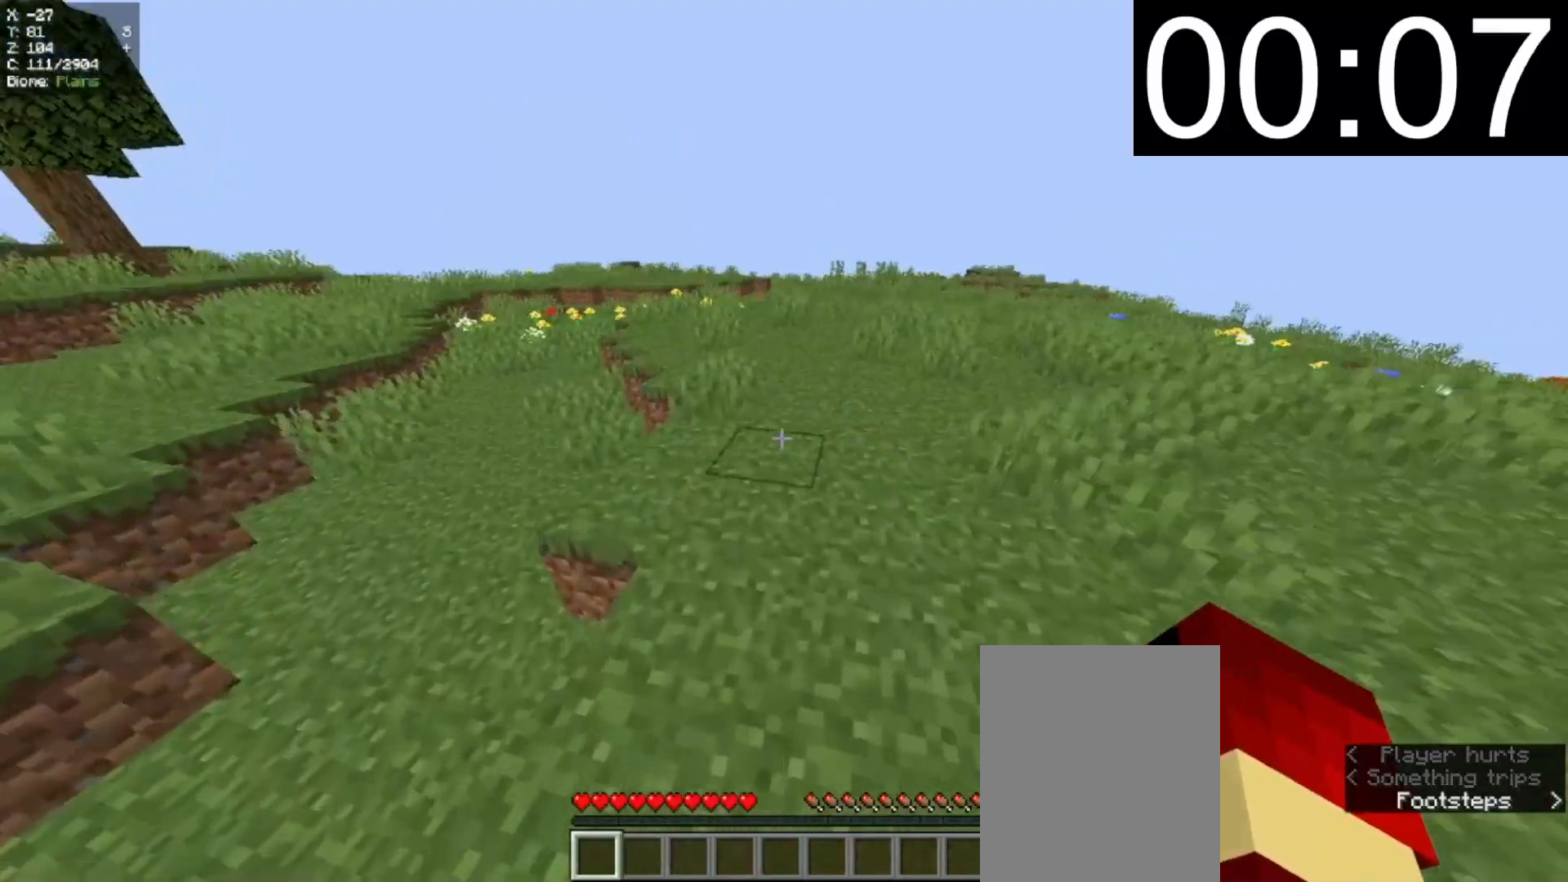
{"keys": ["w"], "mouse": [], "events": []}
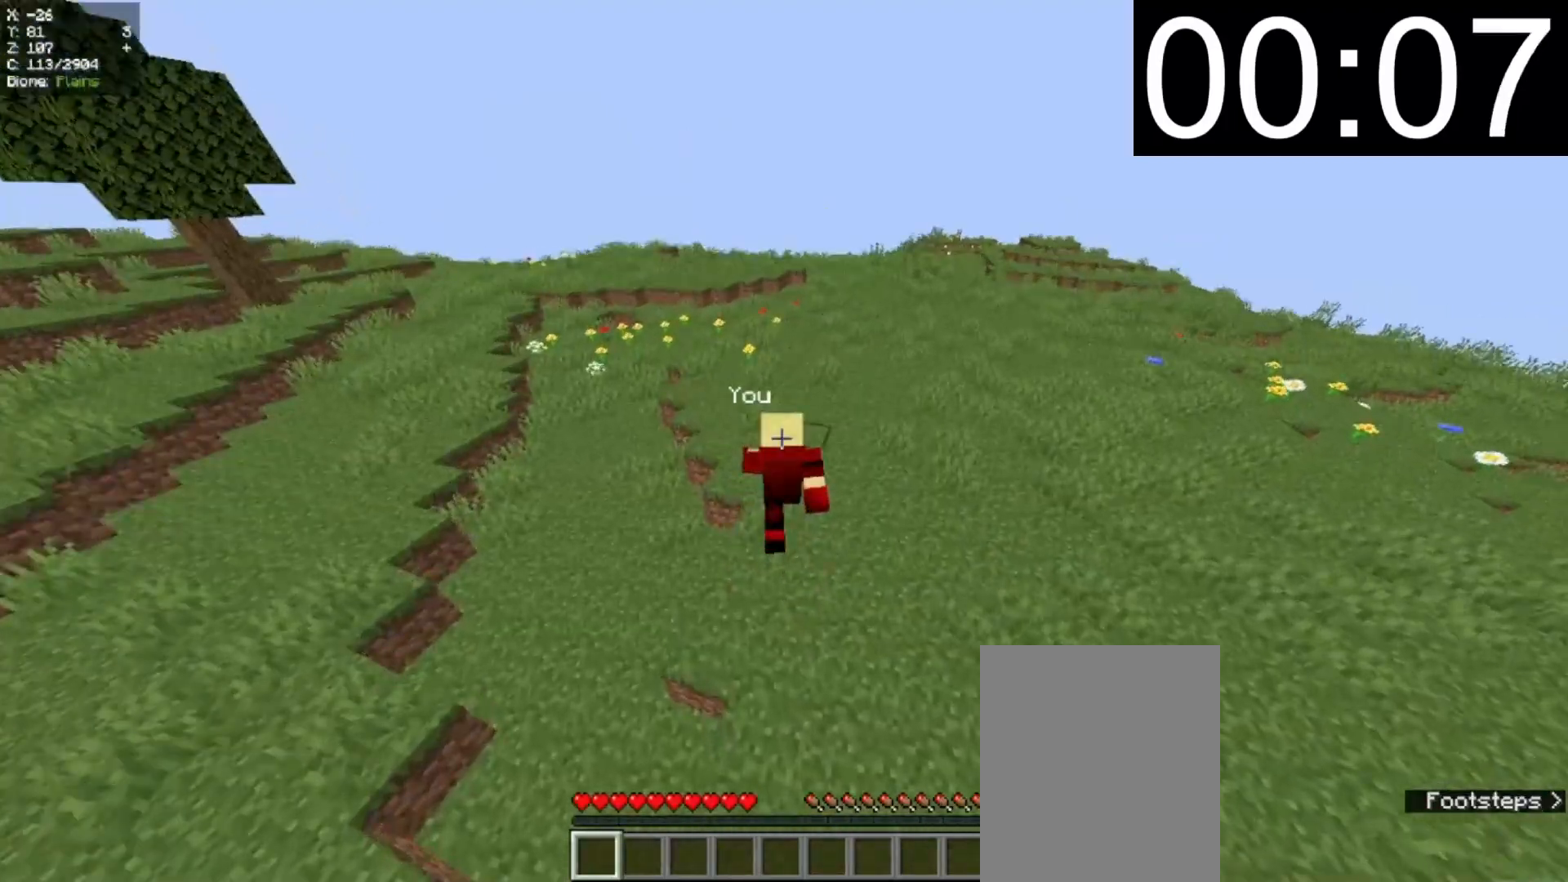
{"keys": ["w"], "mouse": [], "events": []}
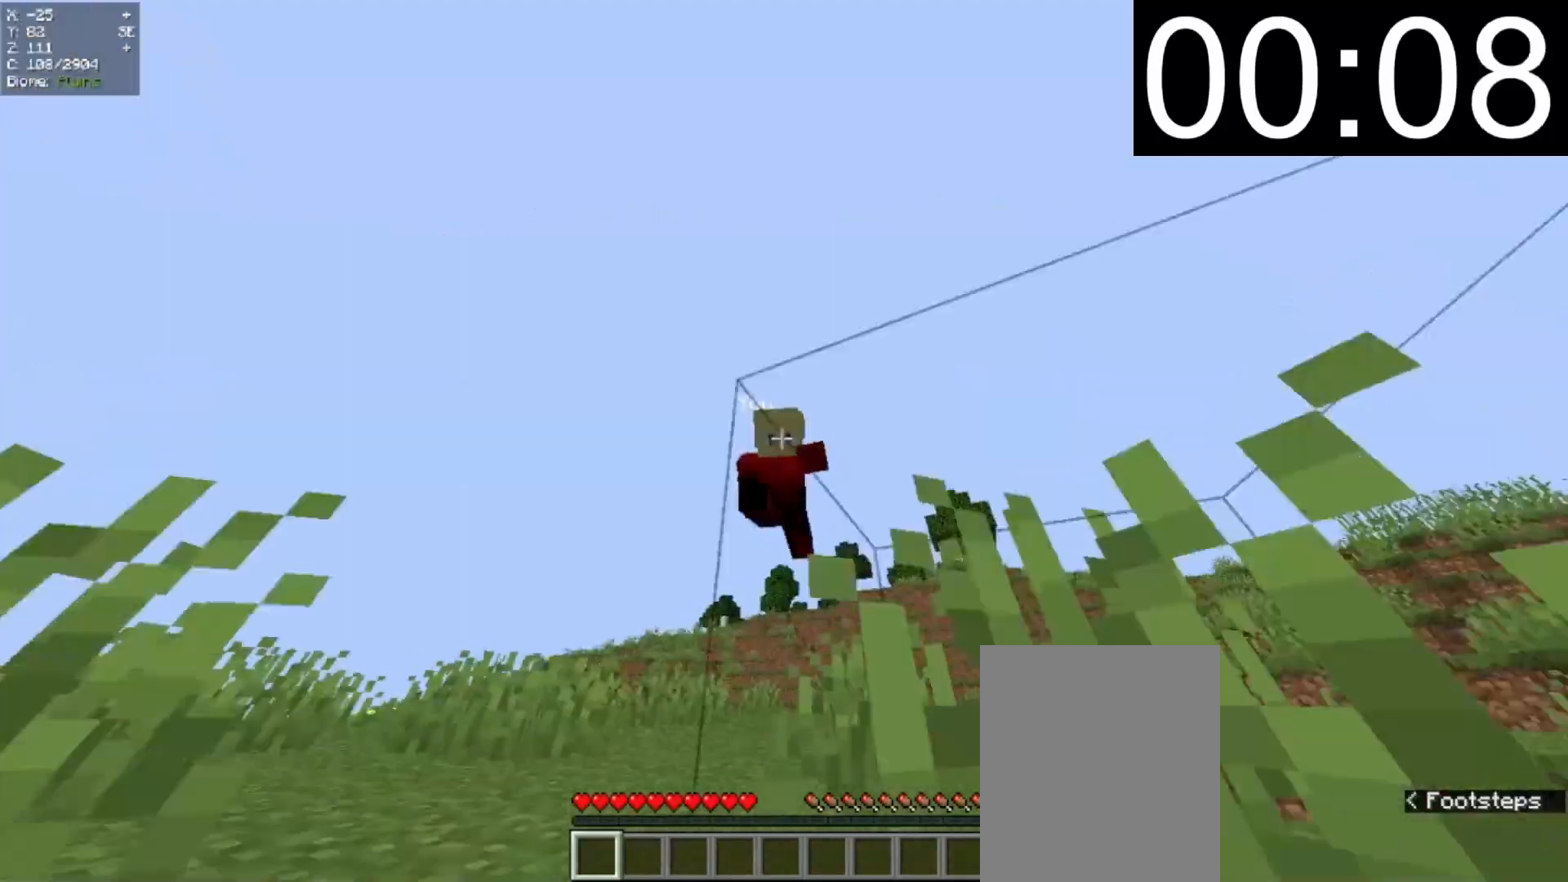
{"keys": ["w"], "mouse": ["left"]}
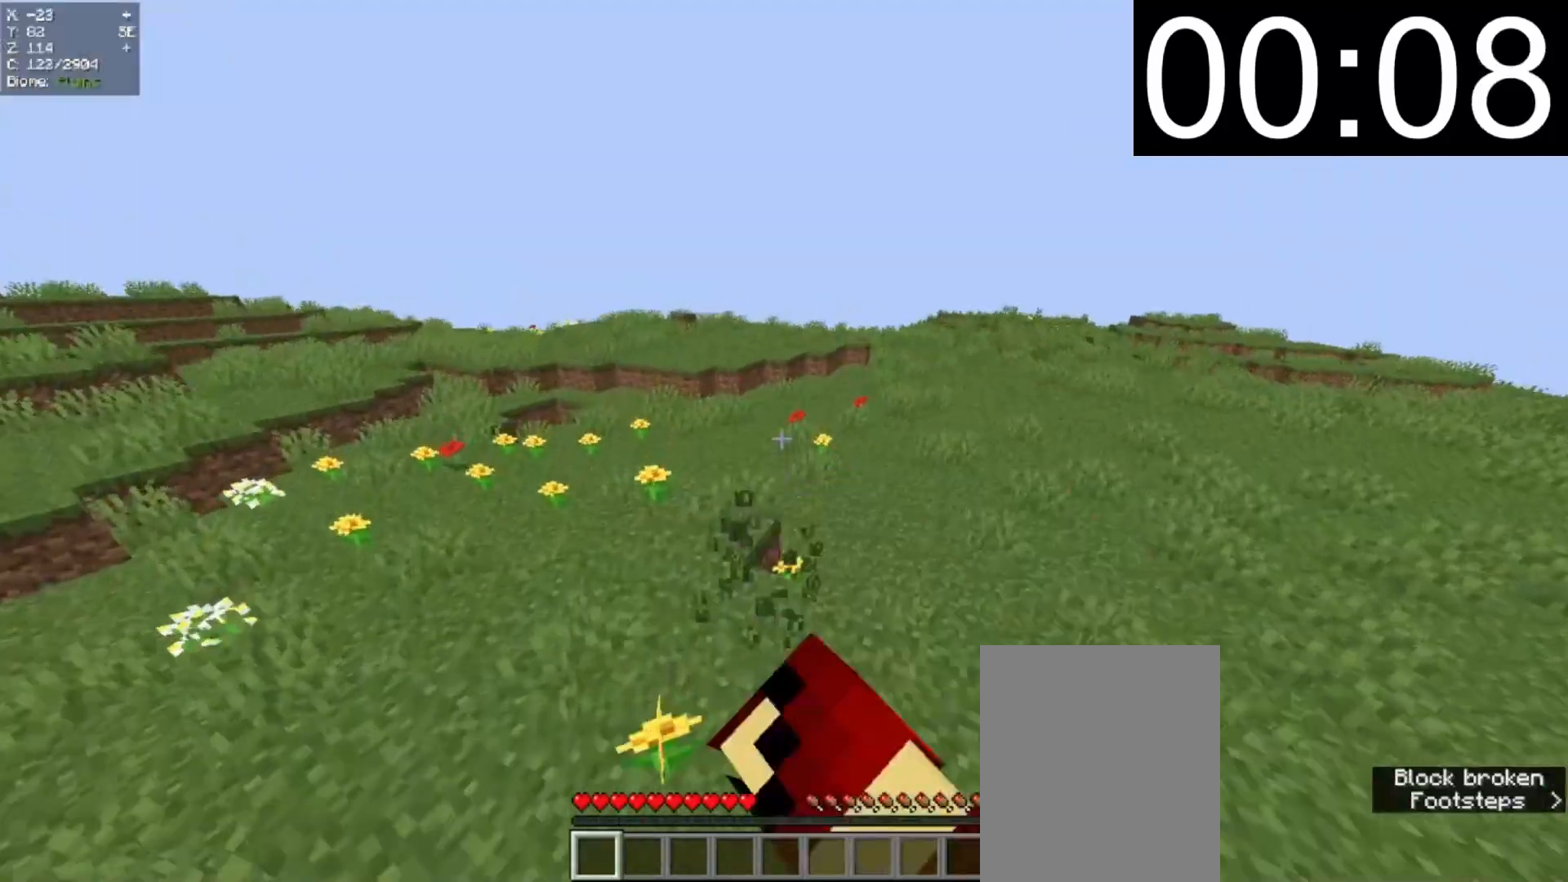
{"keys": ["w"], "mouse": [], "events": [[180, "mouse_left", "up"]]}